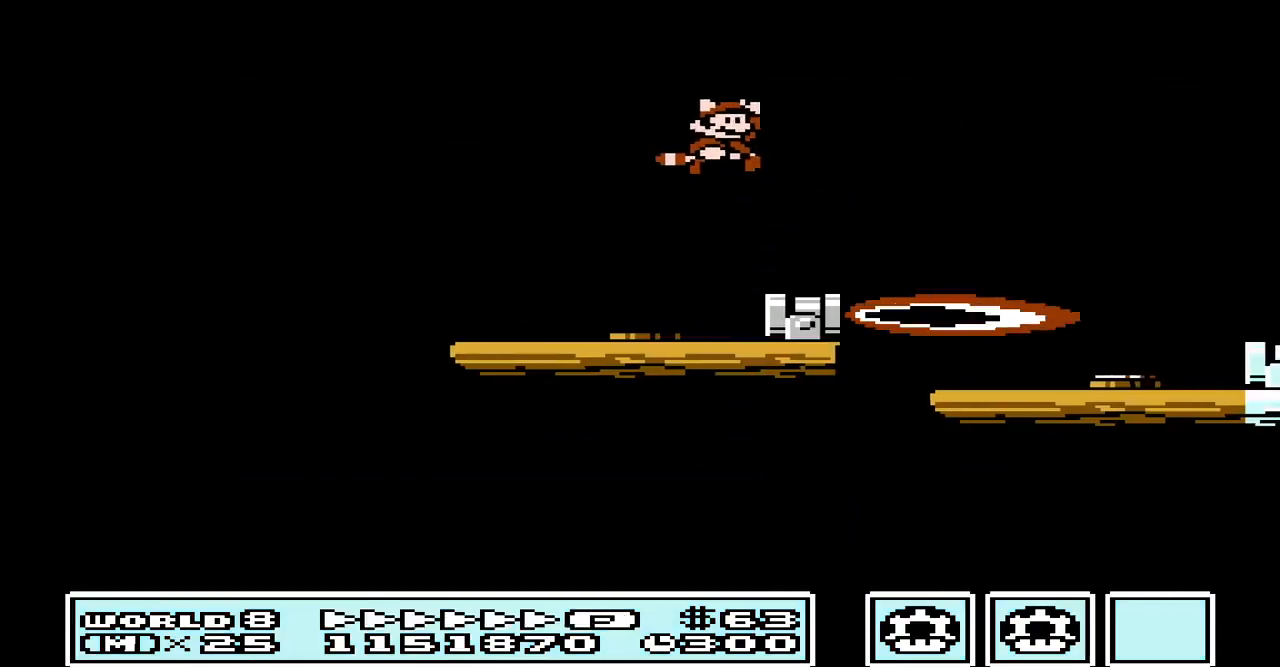
Gameplay with a controller (Nintendo layout); each line is a JSON object with the inputs held at the frame after it. "events" lists button and stick changes between this image and that frame as [ms after this image, input, new state], when the widget could be followed in between. Not read: L3 R3.
{"buttons": ["A"], "events": [[67, "A", "down"], [167, "A", "up"], [267, "A", "down"], [367, "A", "up"], [467, "A", "down"]]}
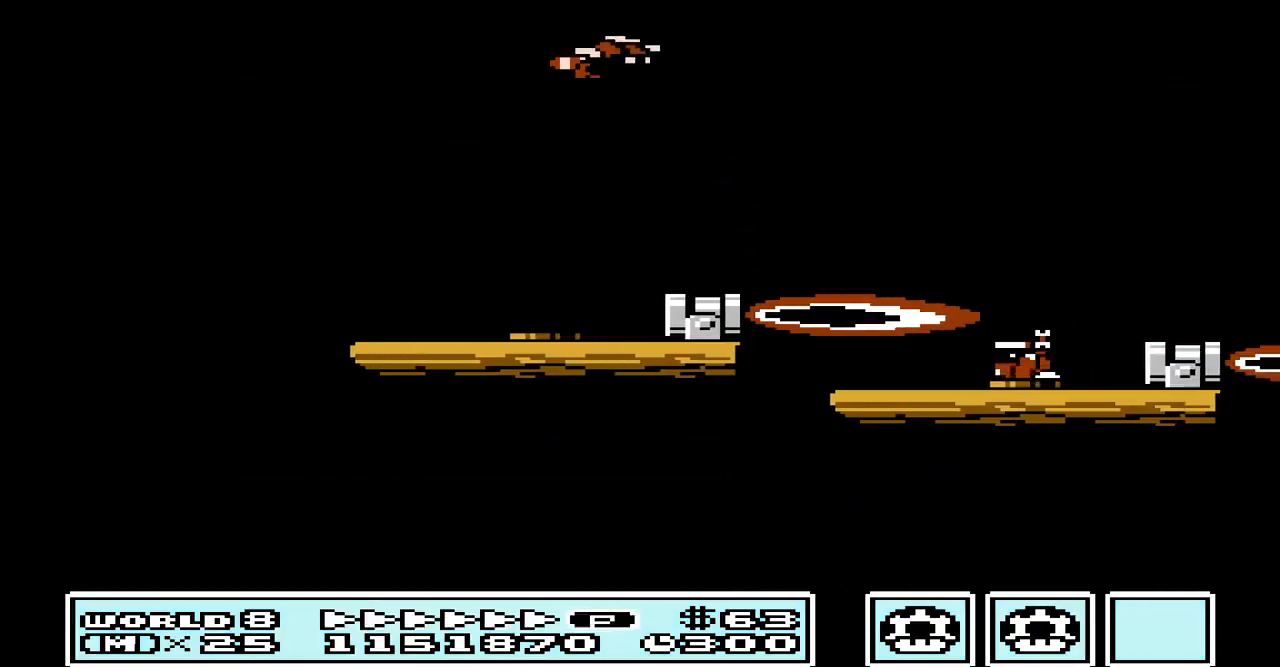
{"buttons": ["A"], "events": [[33, "A", "up"], [133, "A", "down"], [233, "A", "up"], [300, "A", "down"], [400, "A", "up"], [500, "A", "down"]]}
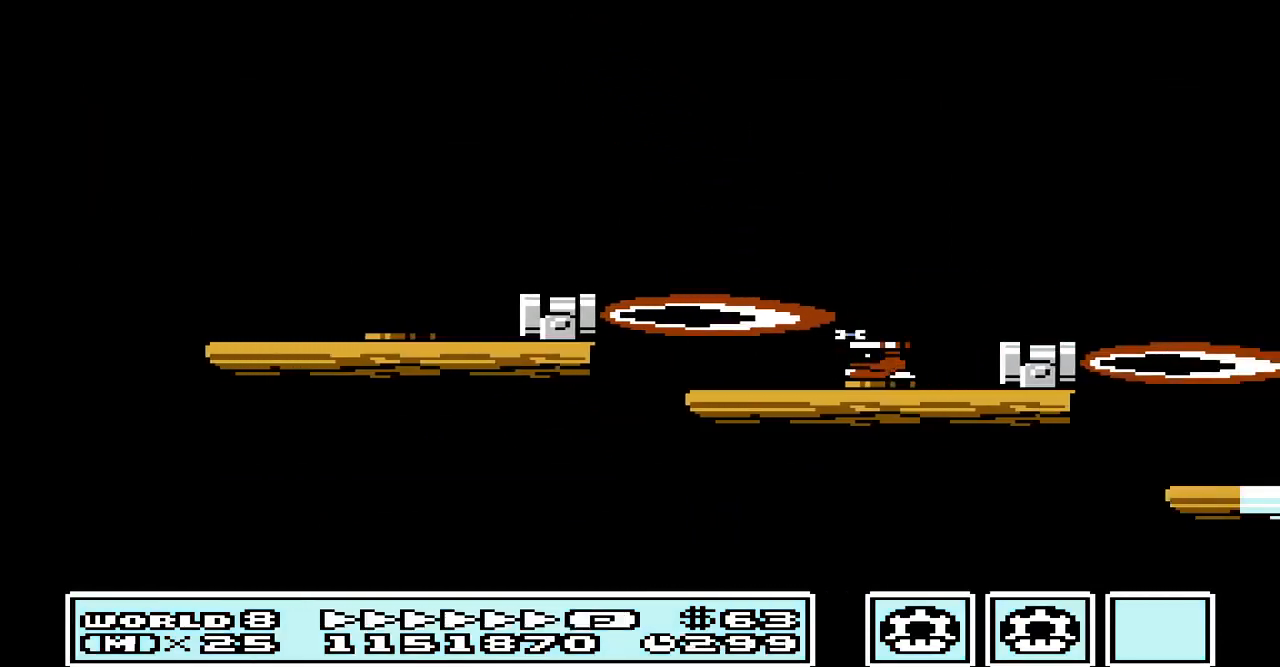
{"buttons": [], "events": [[67, "A", "up"], [200, "A", "down"], [300, "A", "up"], [400, "A", "down"], [500, "A", "up"]]}
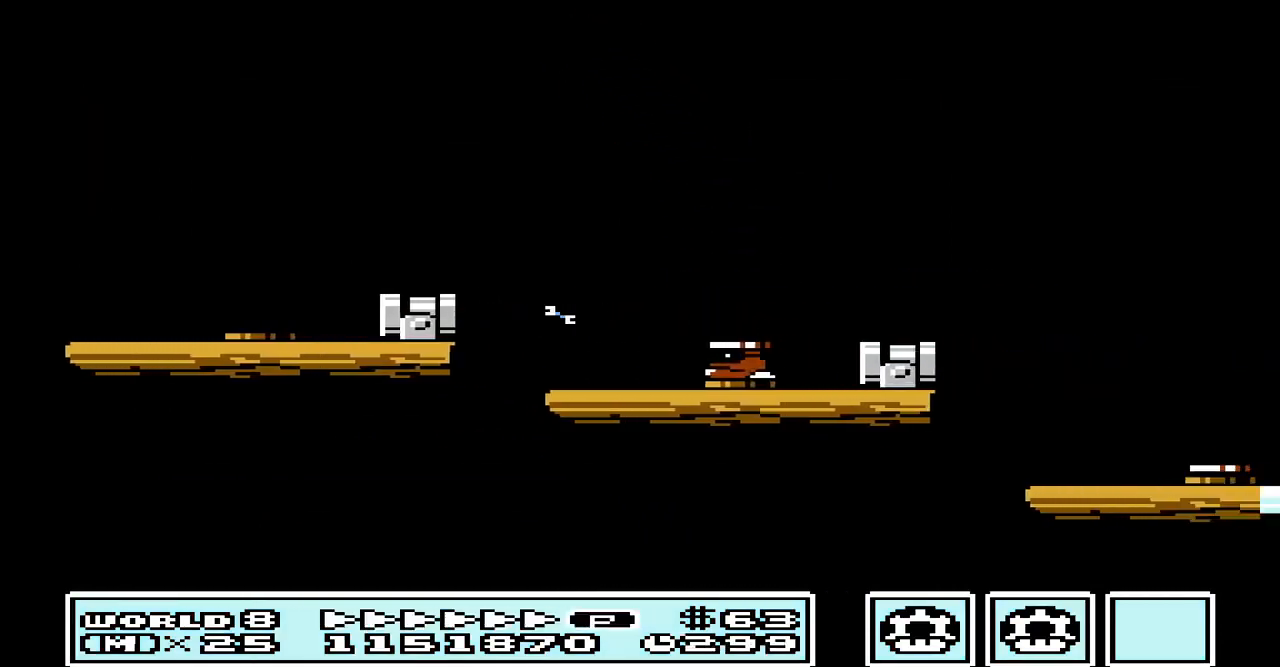
{"buttons": [], "events": [[100, "A", "down"], [200, "A", "up"], [267, "A", "down"], [400, "A", "up"]]}
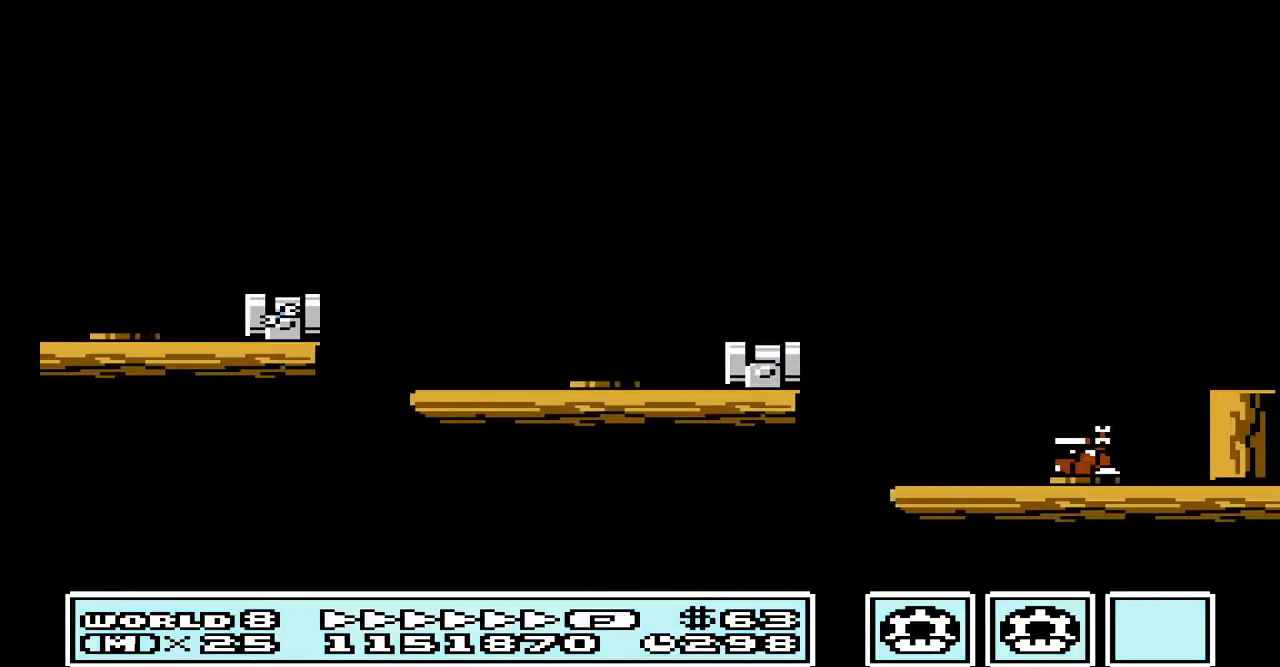
{"buttons": ["A"], "events": [[33, "A", "down"], [167, "A", "up"], [267, "A", "down"], [400, "A", "up"], [500, "A", "down"]]}
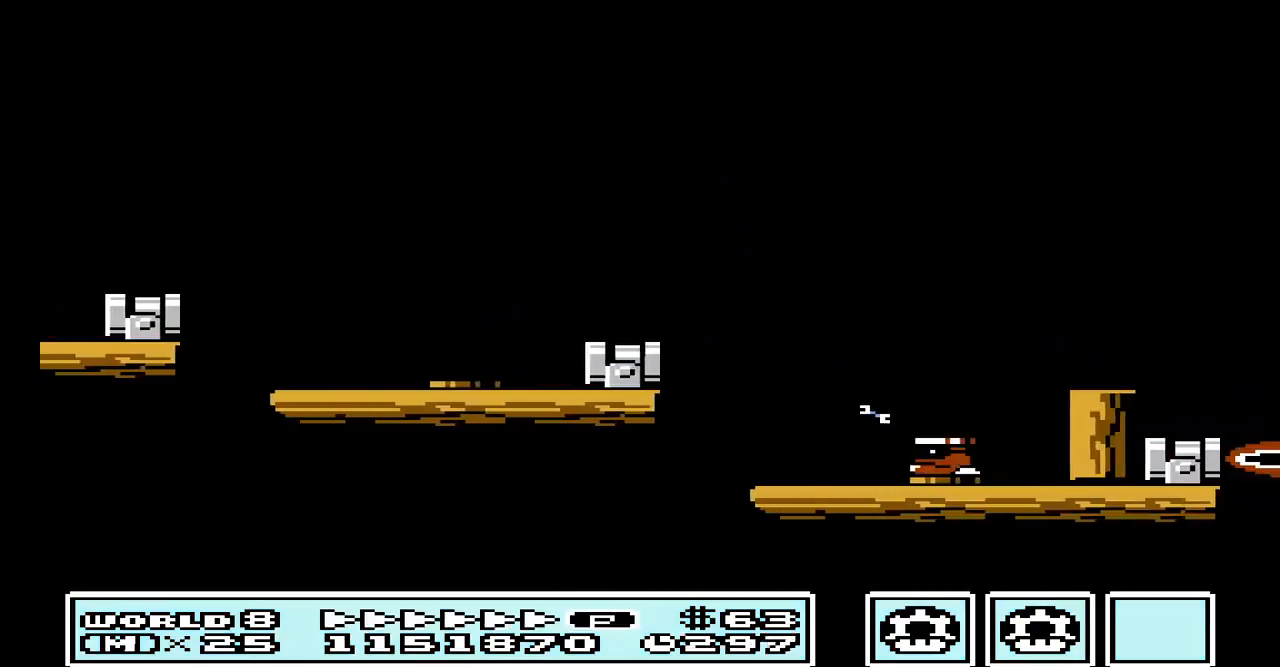
{"buttons": [], "events": [[100, "A", "up"], [200, "A", "down"], [300, "A", "up"], [400, "A", "down"], [500, "A", "up"]]}
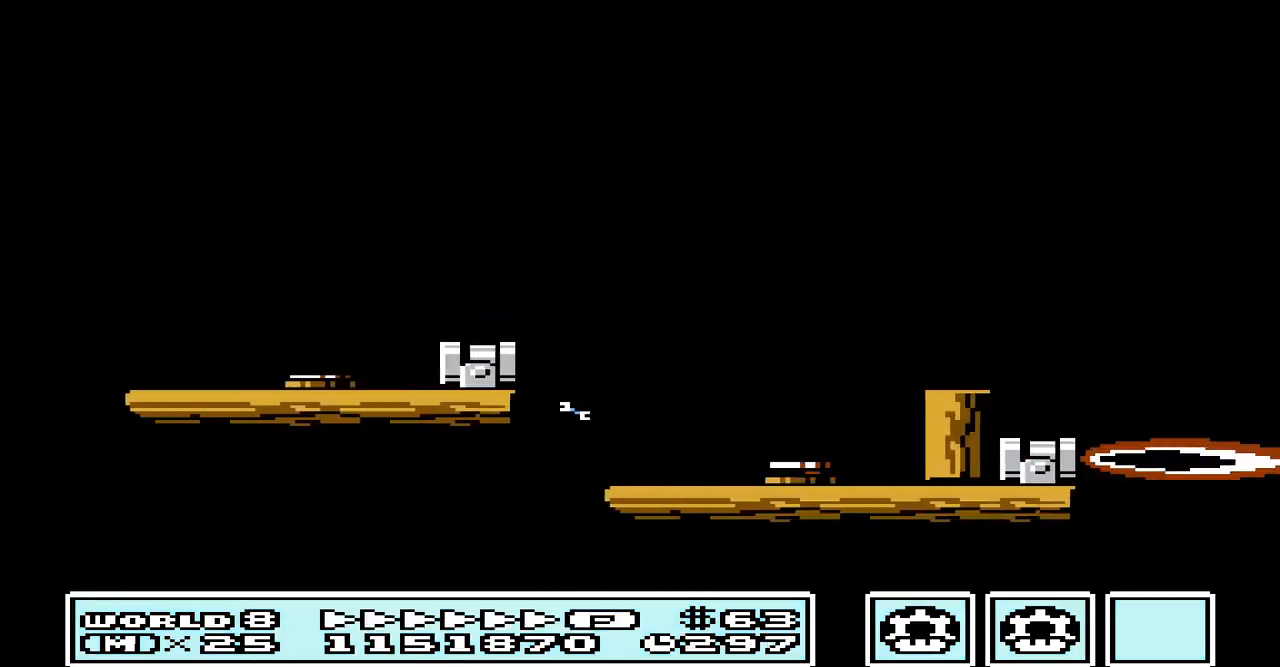
{"buttons": ["A"], "events": [[100, "A", "down"], [200, "A", "up"], [300, "A", "down"], [367, "A", "up"], [467, "A", "down"]]}
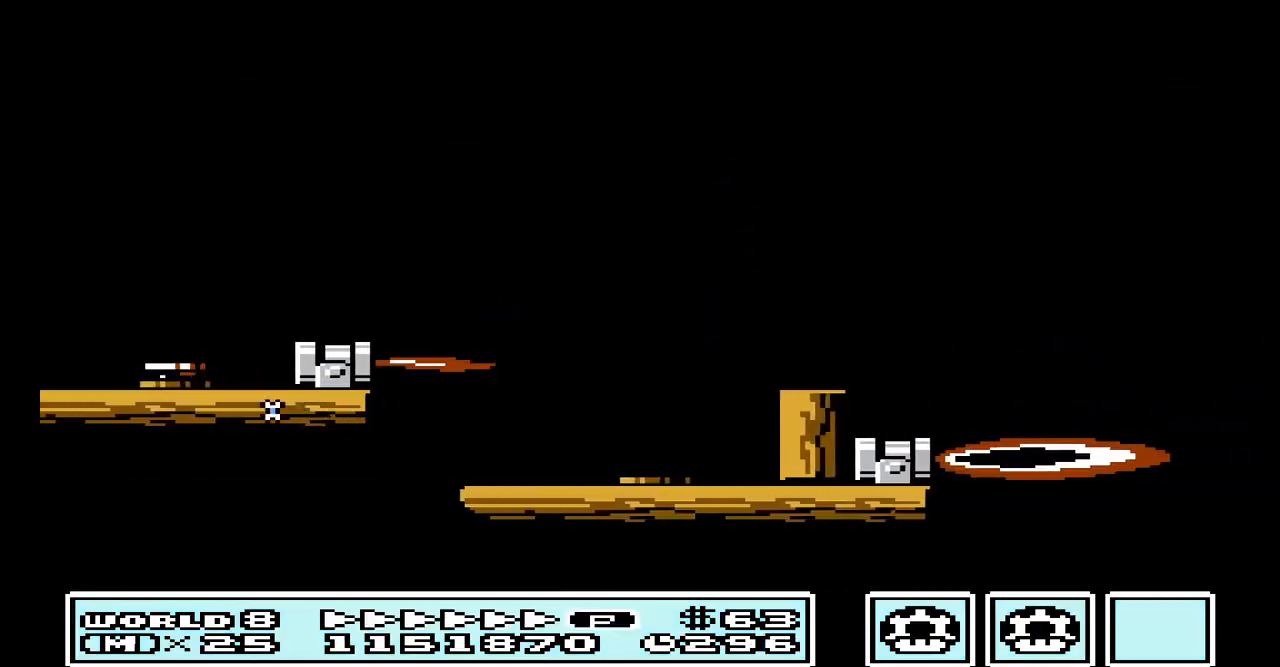
{"buttons": [], "events": [[33, "A", "up"], [200, "A", "down"], [267, "A", "up"], [400, "A", "down"], [467, "A", "up"]]}
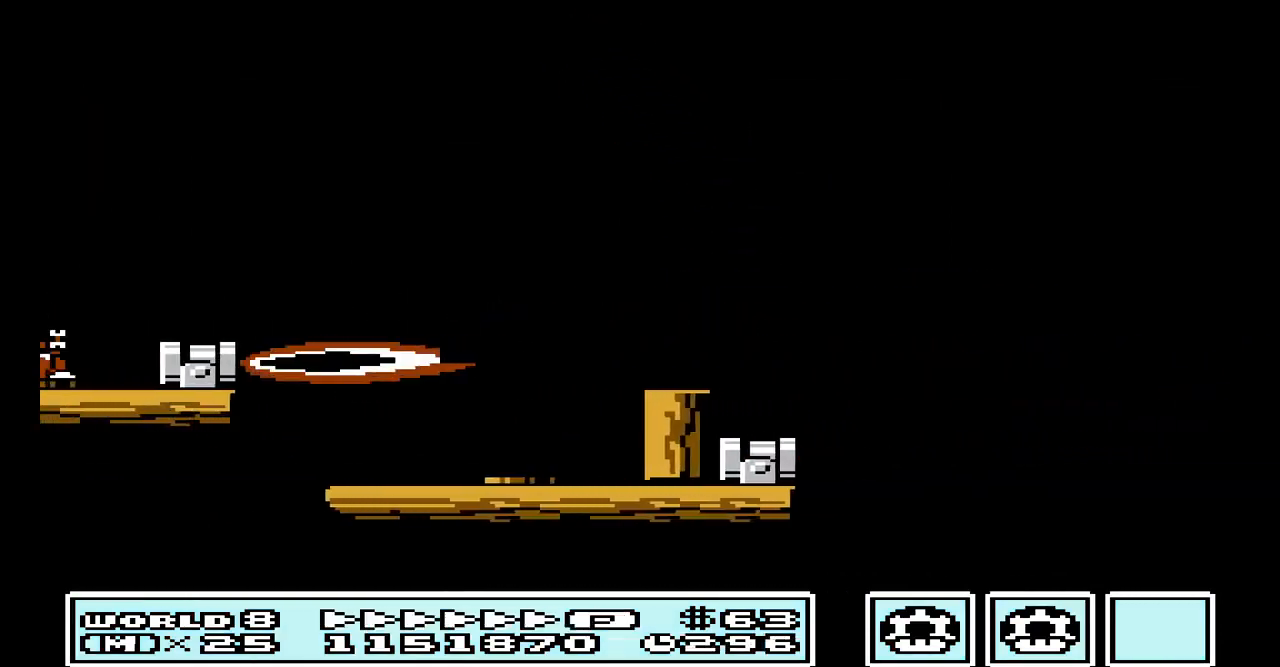
{"buttons": [], "events": [[67, "A", "down"], [167, "A", "up"], [233, "A", "down"], [333, "A", "up"], [400, "A", "down"], [500, "A", "up"]]}
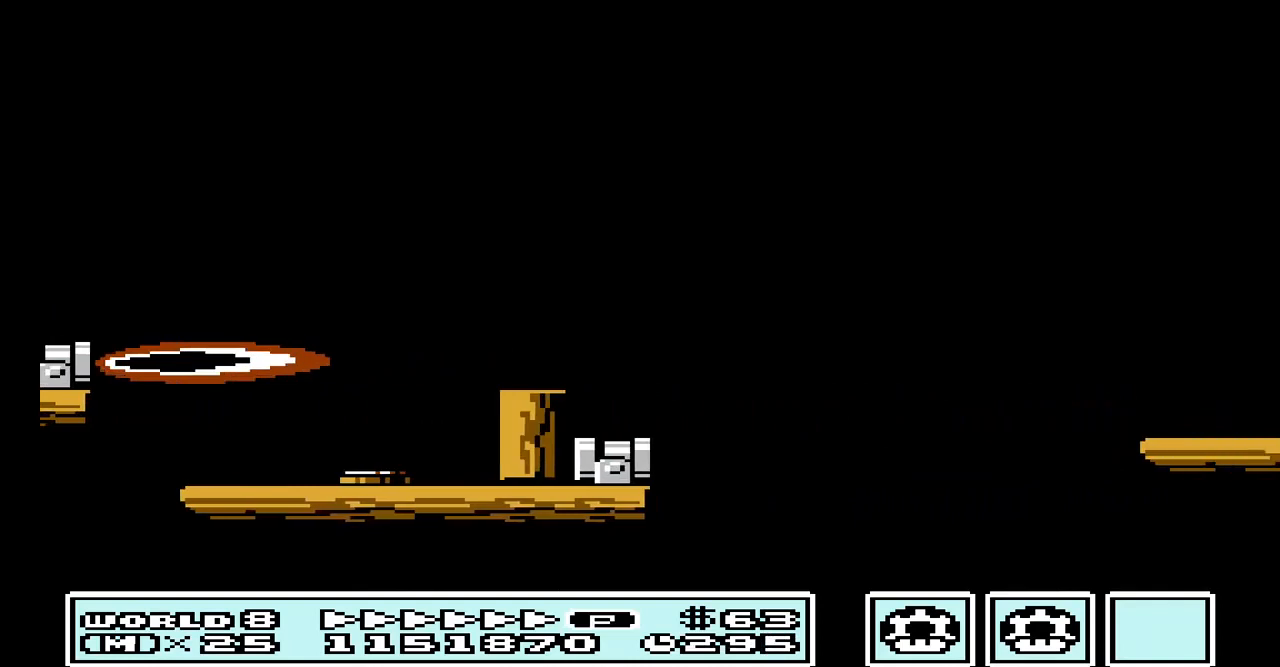
{"buttons": ["A"], "events": [[100, "A", "down"], [167, "A", "up"], [267, "A", "down"], [367, "A", "up"], [467, "A", "down"]]}
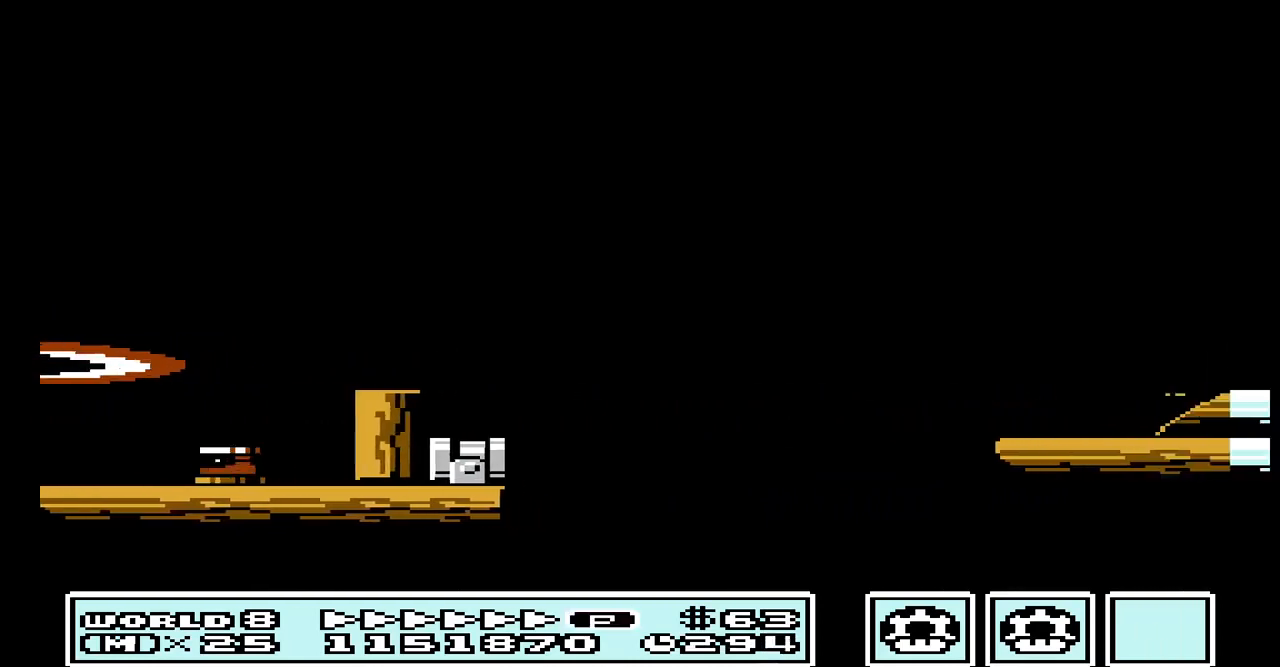
{"buttons": ["A"], "events": [[33, "A", "up"], [133, "A", "down"], [200, "A", "up"], [333, "A", "down"], [400, "A", "up"], [467, "A", "down"]]}
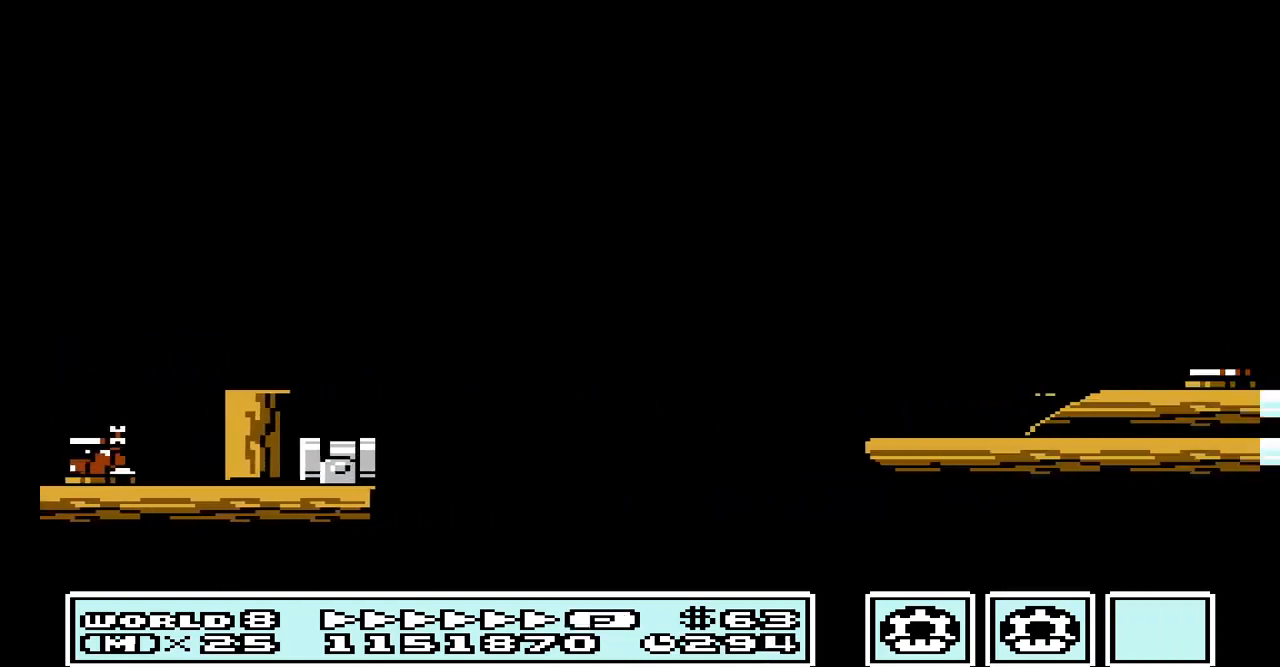
{"buttons": [], "events": [[100, "A", "up"], [200, "A", "down"], [300, "A", "up"], [400, "A", "down"], [467, "A", "up"]]}
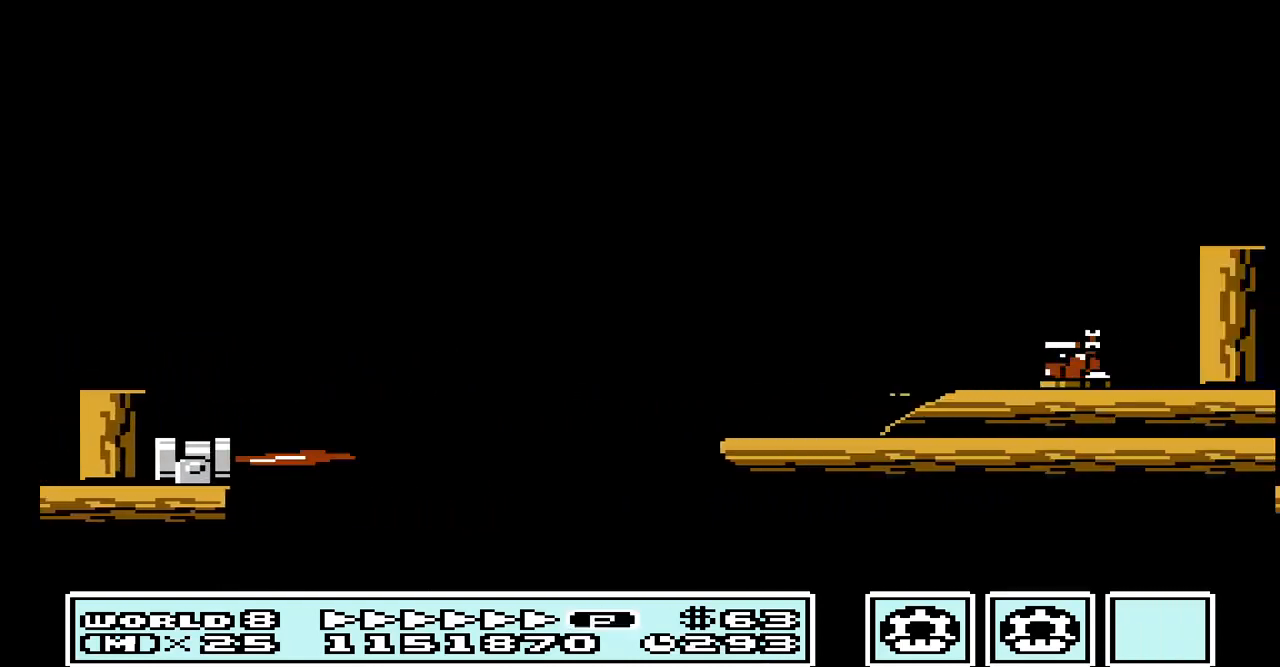
{"buttons": ["A"], "events": [[67, "A", "down"], [167, "A", "up"], [267, "A", "down"], [367, "A", "up"], [500, "A", "down"]]}
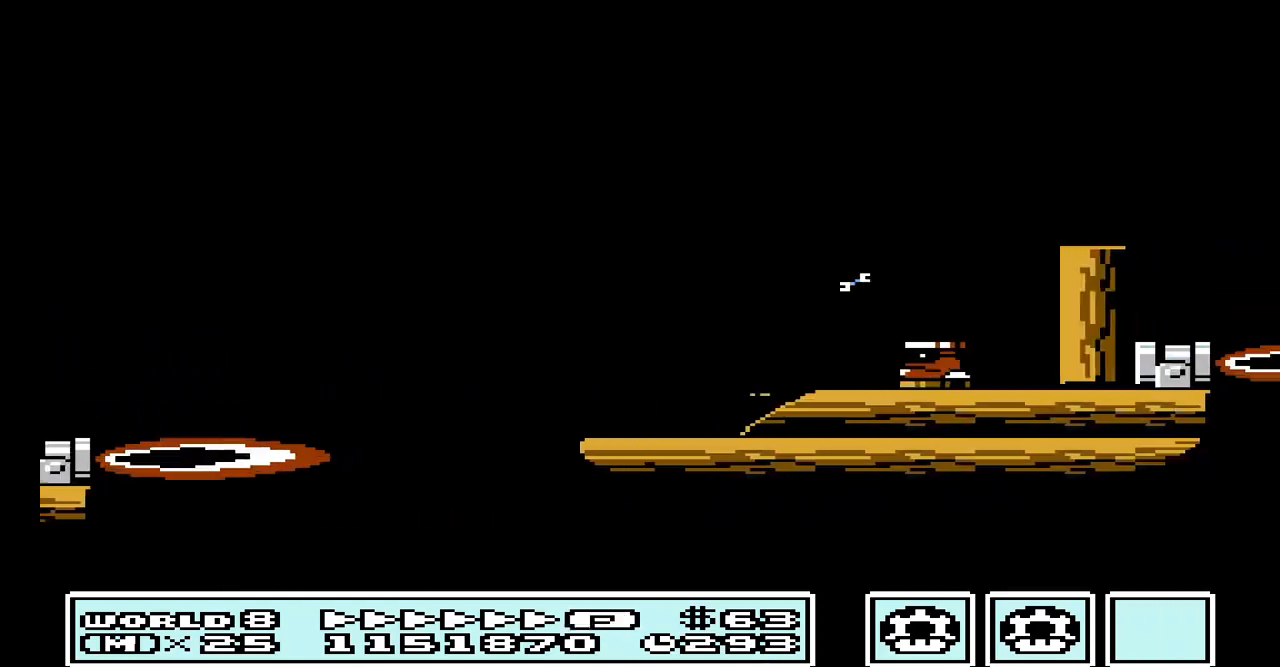
{"buttons": [], "events": [[67, "A", "up"], [200, "A", "down"], [233, "A", "up"], [333, "A", "down"], [433, "A", "up"]]}
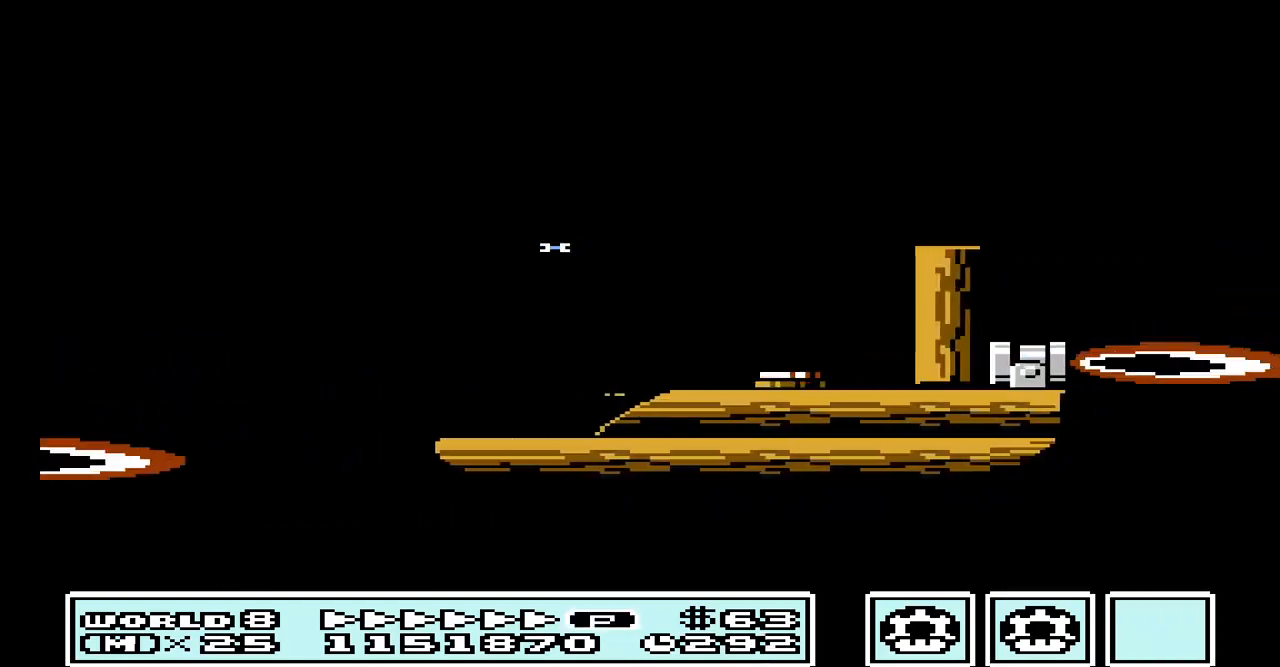
{"buttons": ["A"], "events": [[33, "A", "down"], [133, "A", "up"], [267, "A", "down"], [367, "A", "up"], [467, "A", "down"]]}
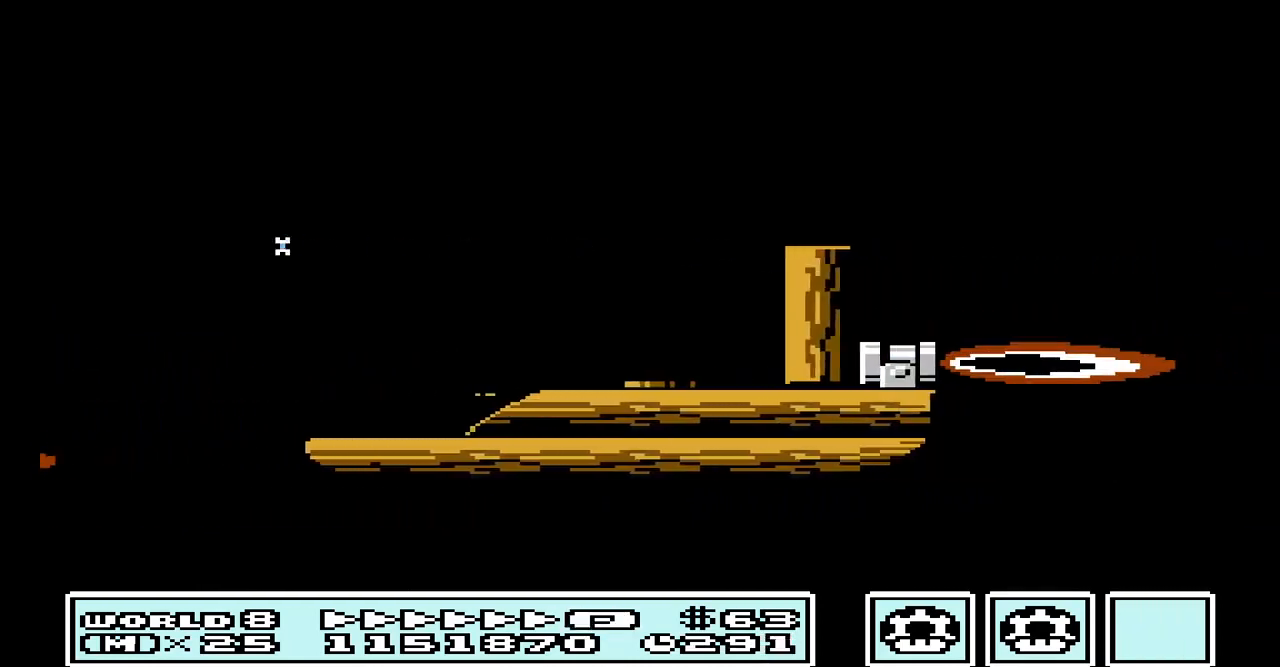
{"buttons": [], "events": [[67, "A", "up"], [167, "A", "down"], [267, "A", "up"], [367, "A", "down"], [467, "A", "up"]]}
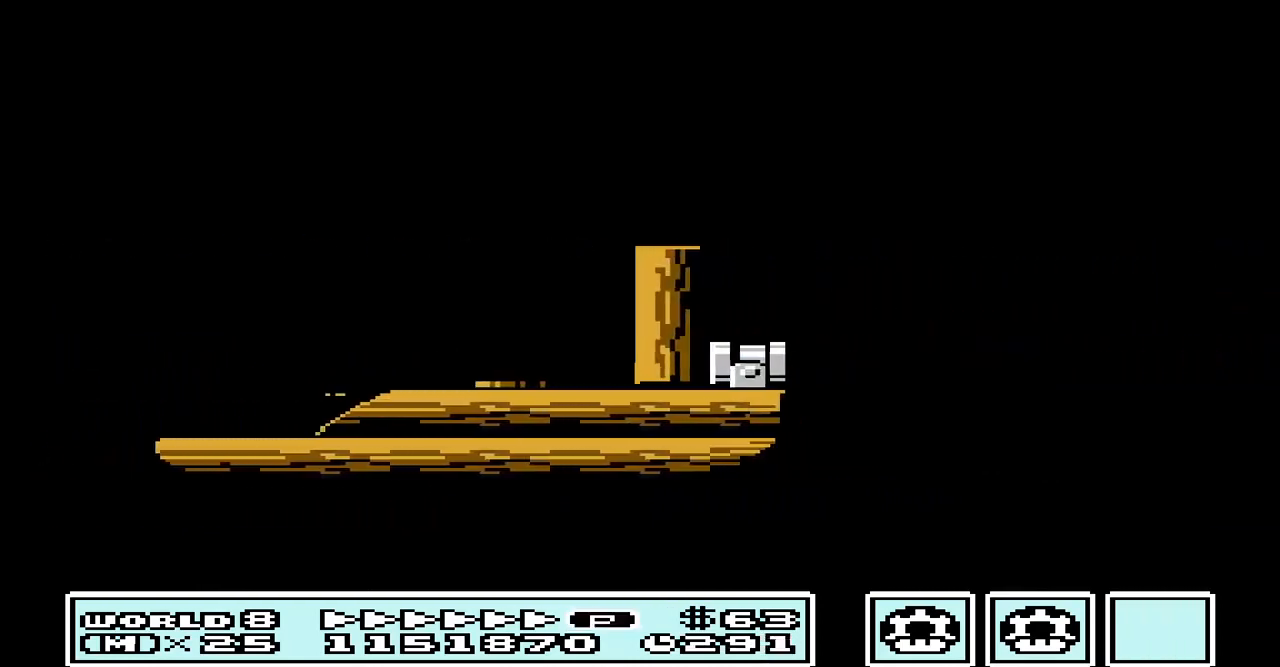
{"buttons": ["A"], "events": [[67, "A", "down"], [167, "A", "up"], [300, "A", "down"], [400, "A", "up"], [500, "A", "down"]]}
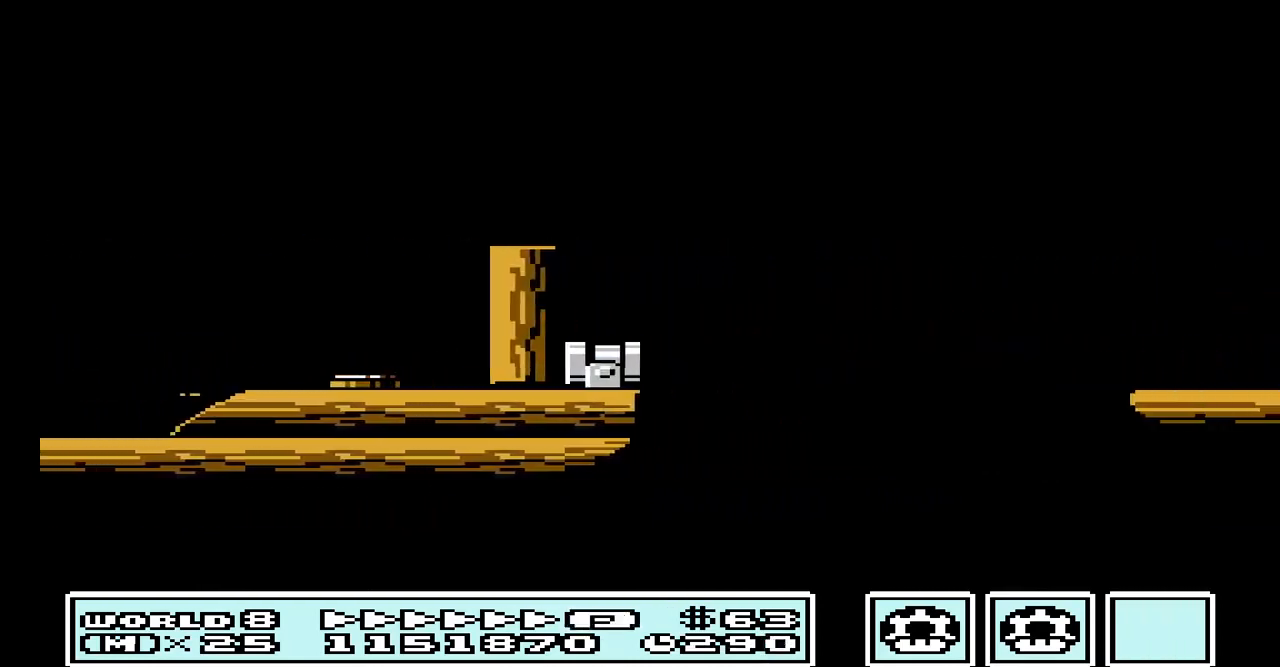
{"buttons": [], "events": [[100, "A", "up"], [200, "A", "down"], [267, "A", "up"], [400, "A", "down"], [467, "A", "up"]]}
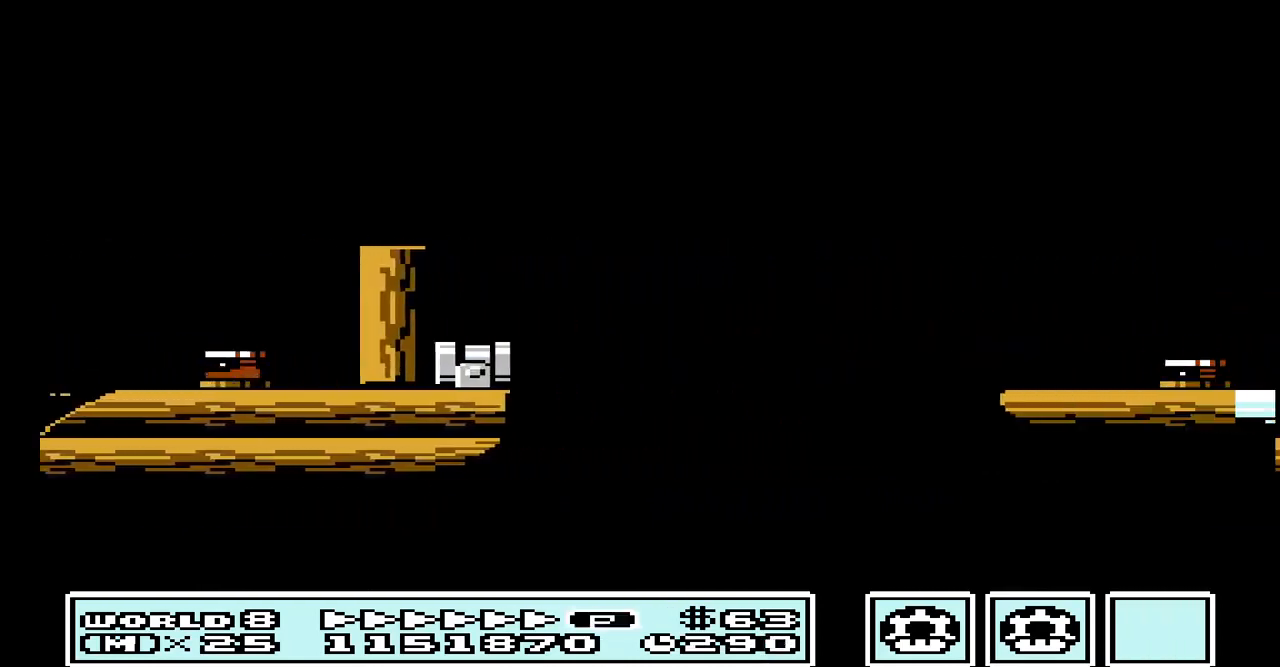
{"buttons": ["A"], "events": [[133, "A", "down"], [200, "A", "up"], [300, "A", "down"], [367, "A", "up"], [500, "A", "down"]]}
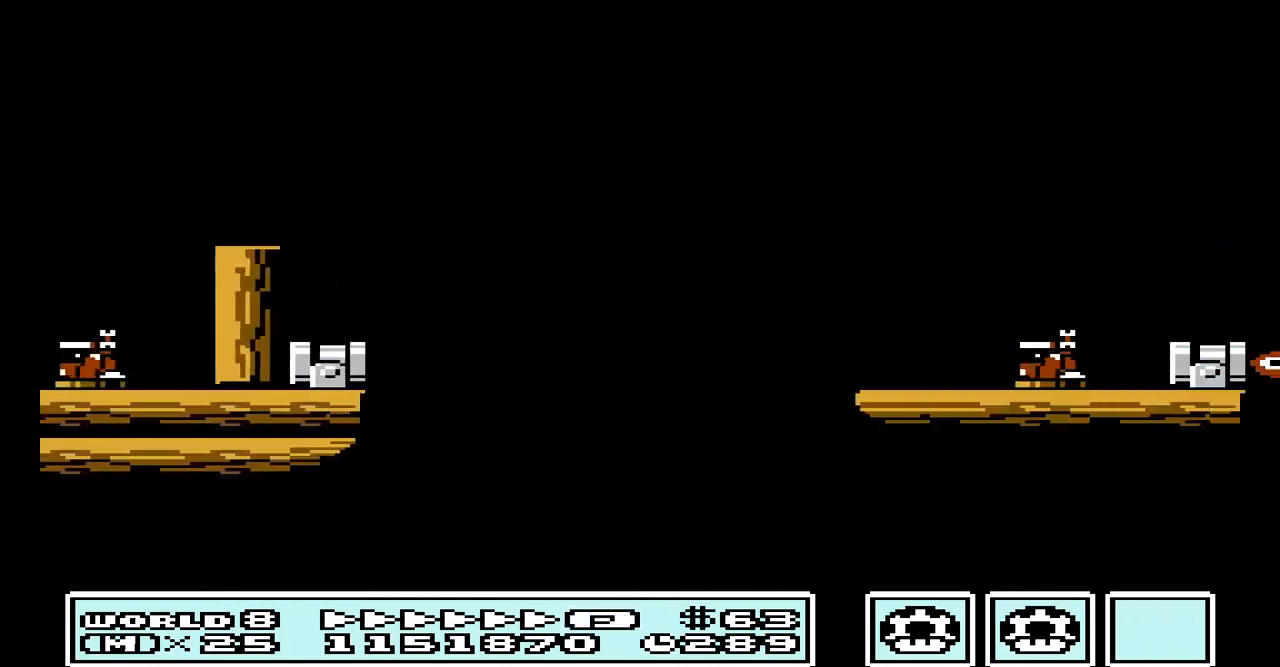
{"buttons": [], "events": [[67, "A", "up"], [200, "A", "down"], [267, "A", "up"], [400, "A", "down"], [467, "A", "up"]]}
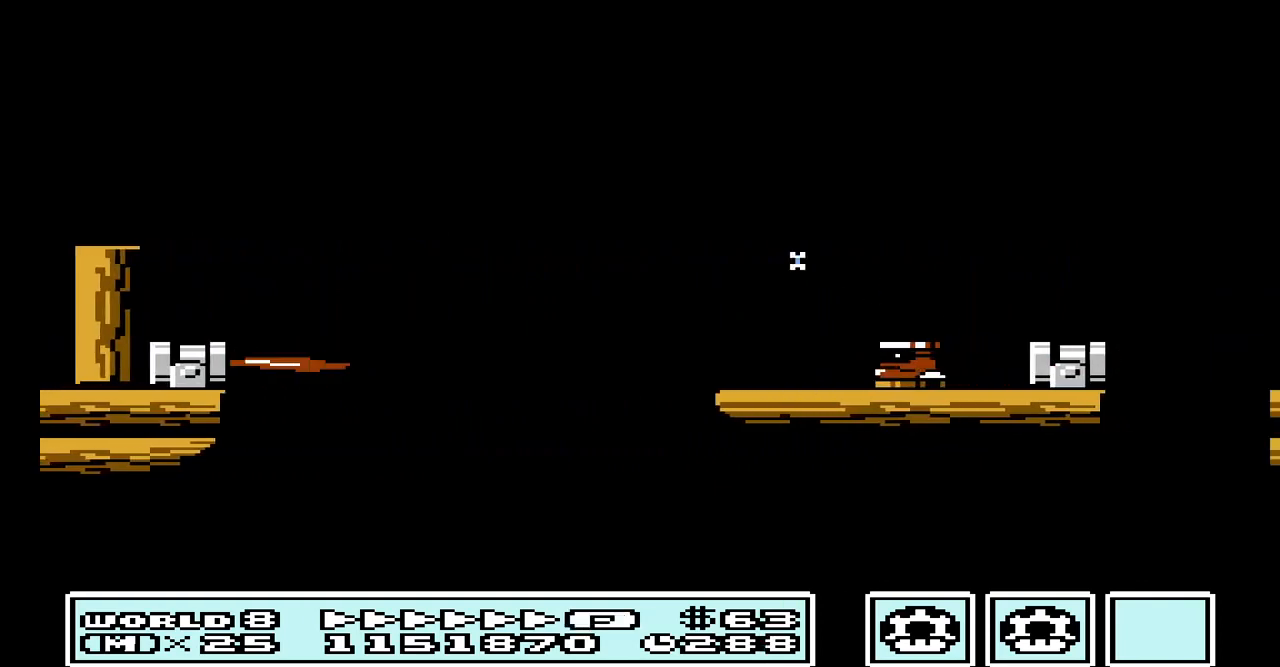
{"buttons": ["A"], "events": [[100, "A", "down"], [133, "A", "up"], [267, "A", "down"], [333, "A", "up"], [433, "A", "down"]]}
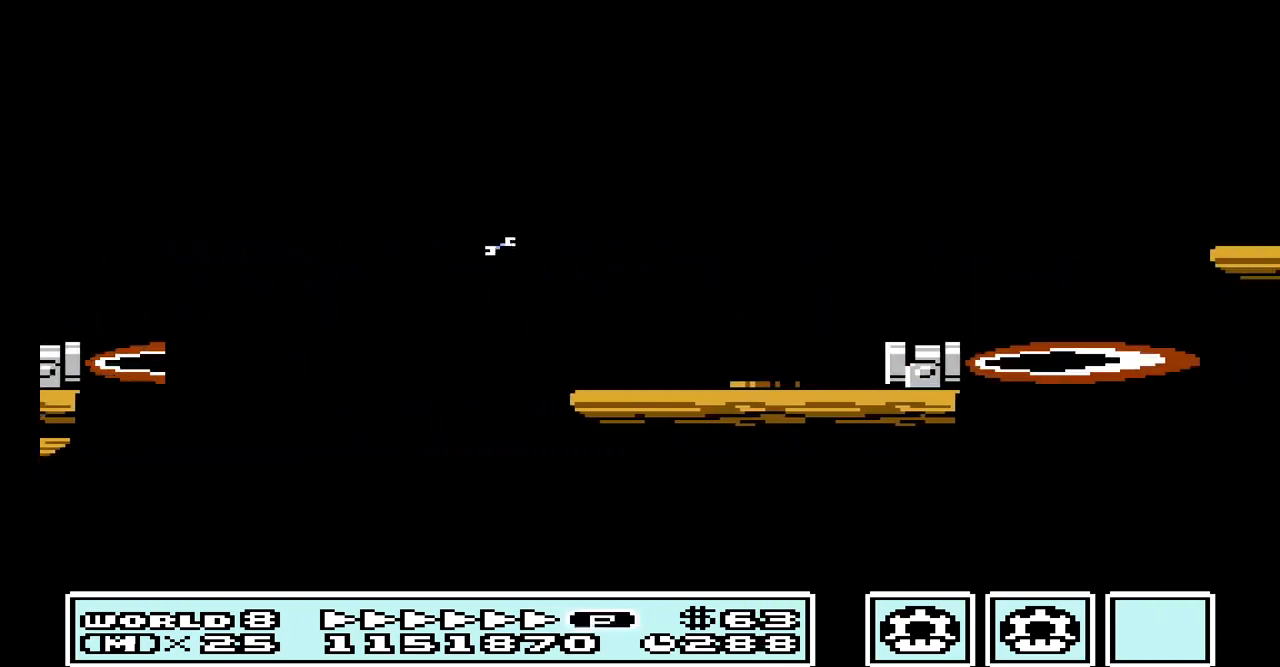
{"buttons": [], "events": [[33, "A", "up"], [167, "A", "down"], [300, "A", "up"], [400, "A", "down"], [467, "A", "up"]]}
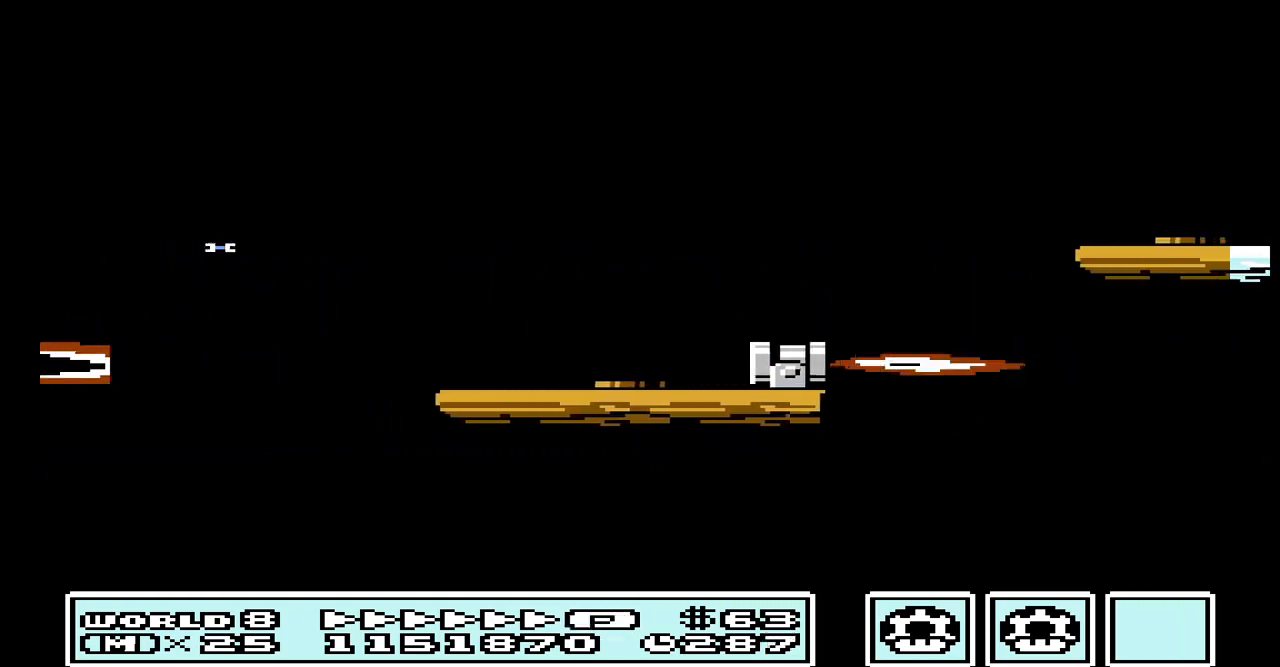
{"buttons": [], "events": [[100, "A", "down"], [200, "A", "up"], [333, "A", "down"], [400, "A", "up"]]}
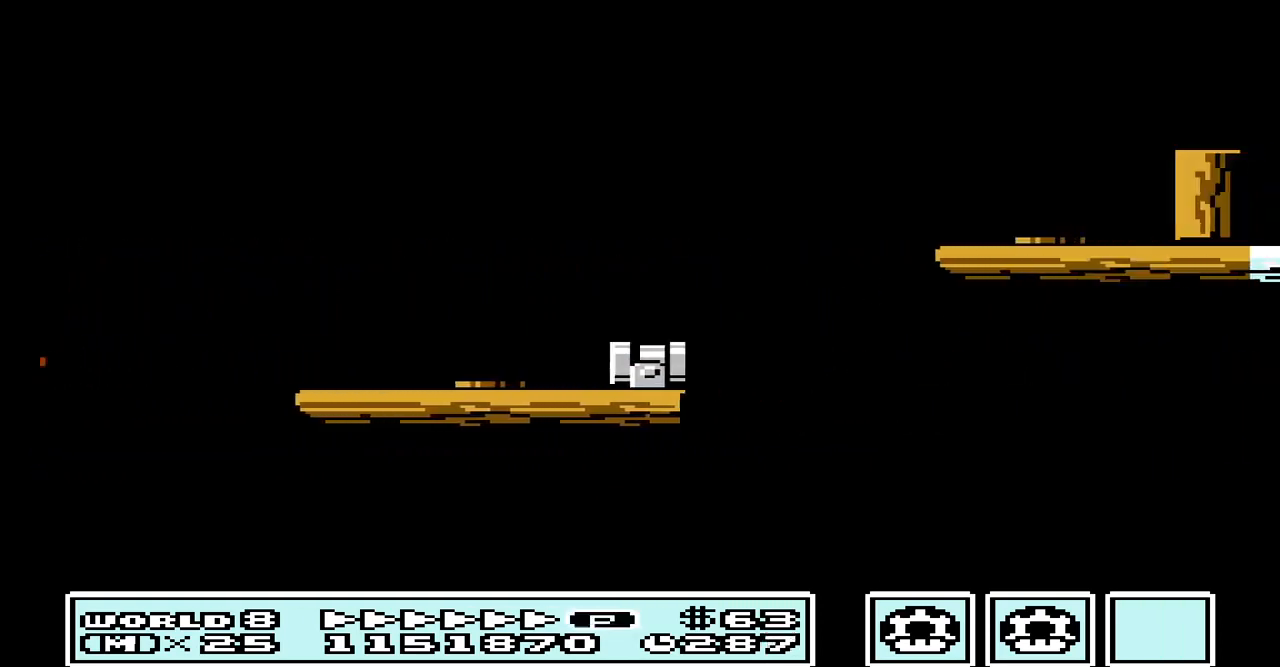
{"buttons": ["A"], "events": [[33, "A", "down"], [133, "A", "up"], [200, "A", "down"], [333, "A", "up"], [433, "A", "down"]]}
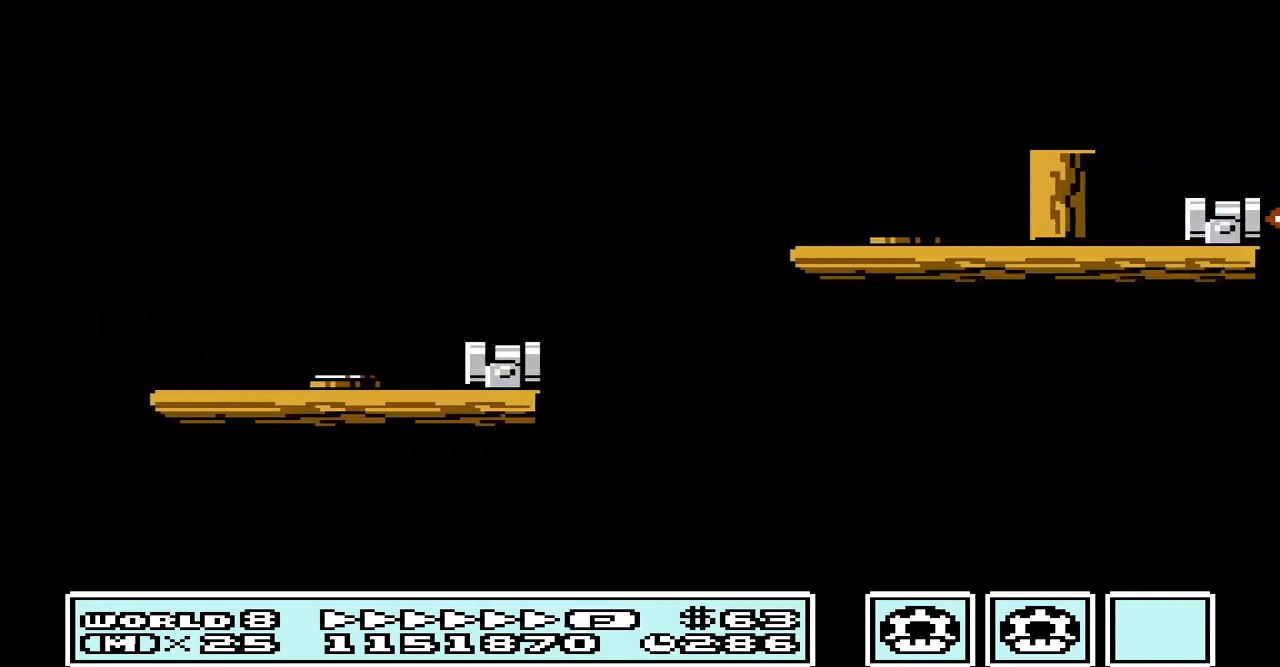
{"buttons": [], "events": [[33, "A", "up"], [133, "A", "down"], [233, "A", "up"], [367, "A", "down"], [467, "A", "up"]]}
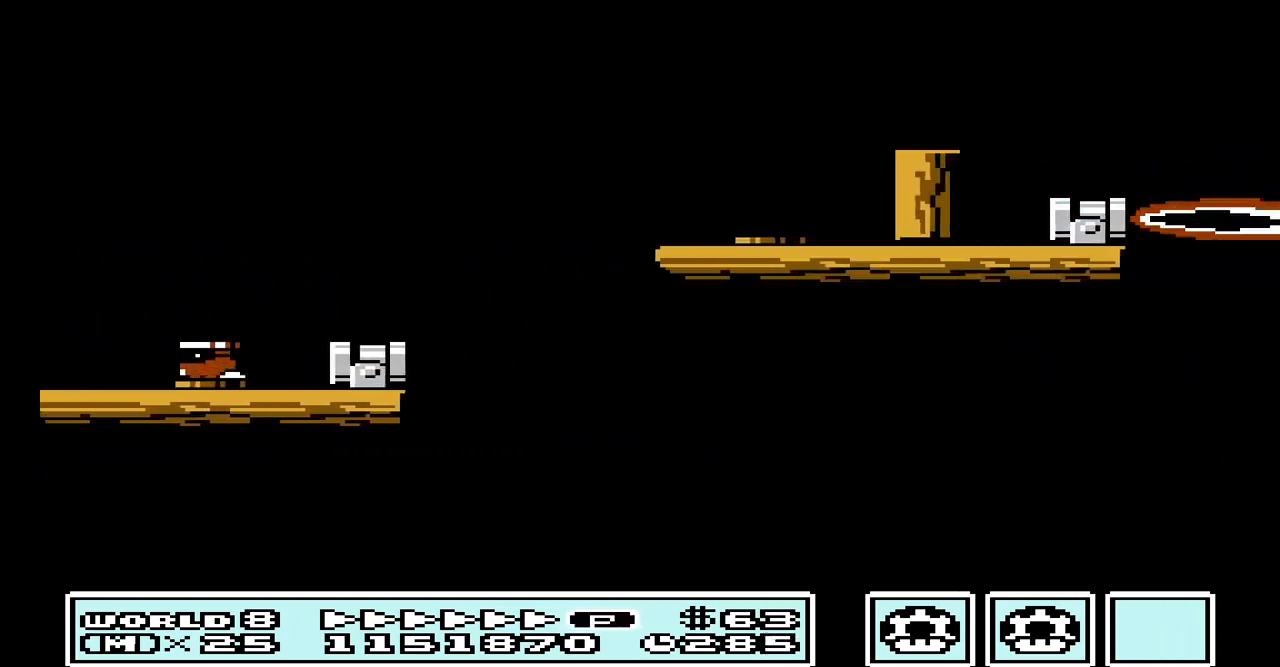
{"buttons": ["A"], "events": [[267, "A", "down"], [367, "A", "up"], [467, "A", "down"]]}
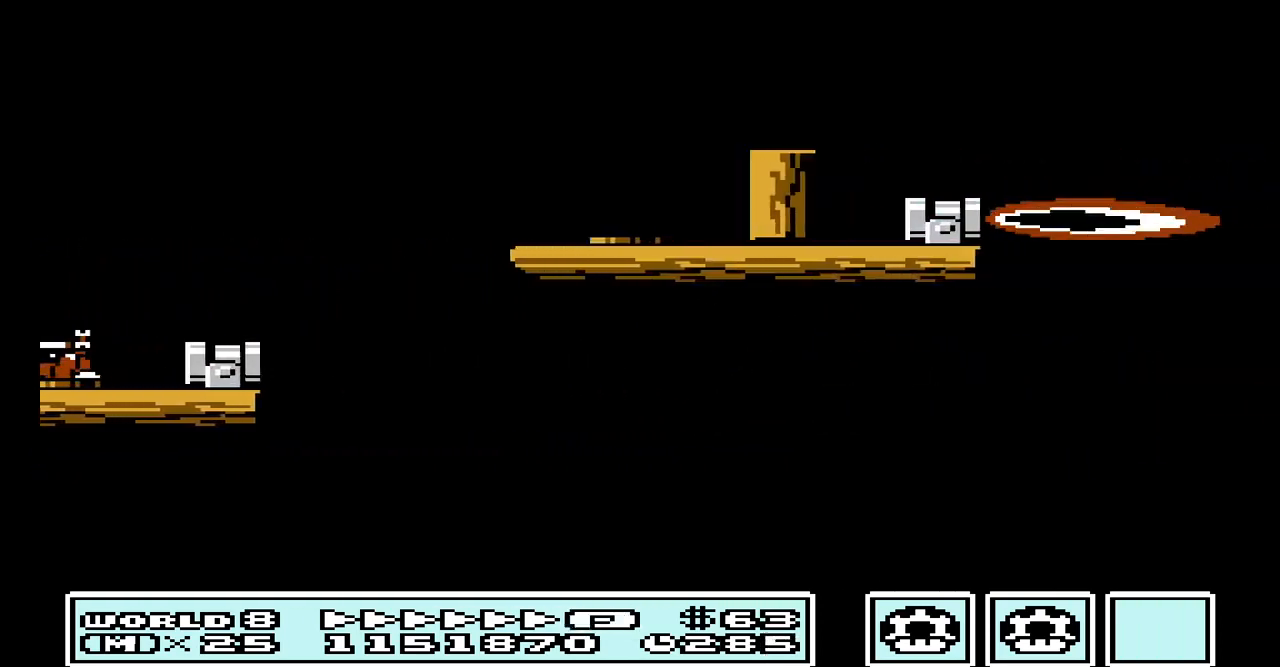
{"buttons": [], "events": [[33, "A", "up"], [167, "A", "down"], [233, "A", "up"], [367, "A", "down"], [433, "A", "up"]]}
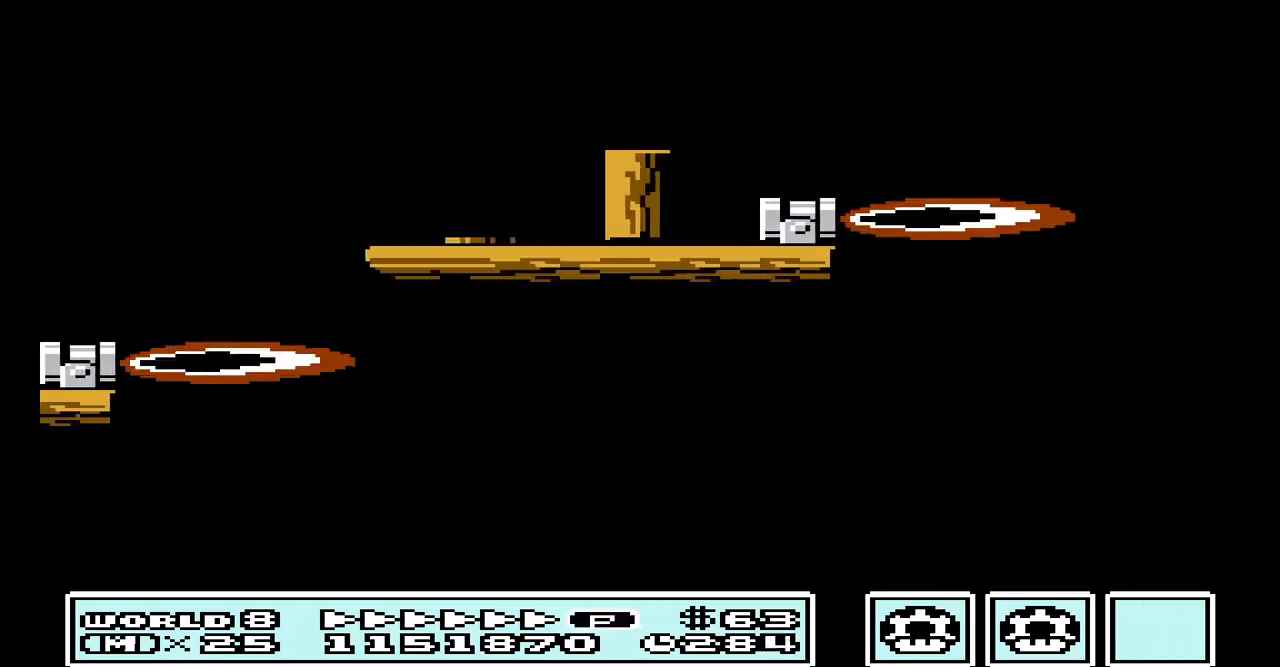
{"buttons": ["A"], "events": [[67, "A", "down"], [133, "A", "up"], [267, "A", "down"], [367, "A", "up"], [467, "A", "down"]]}
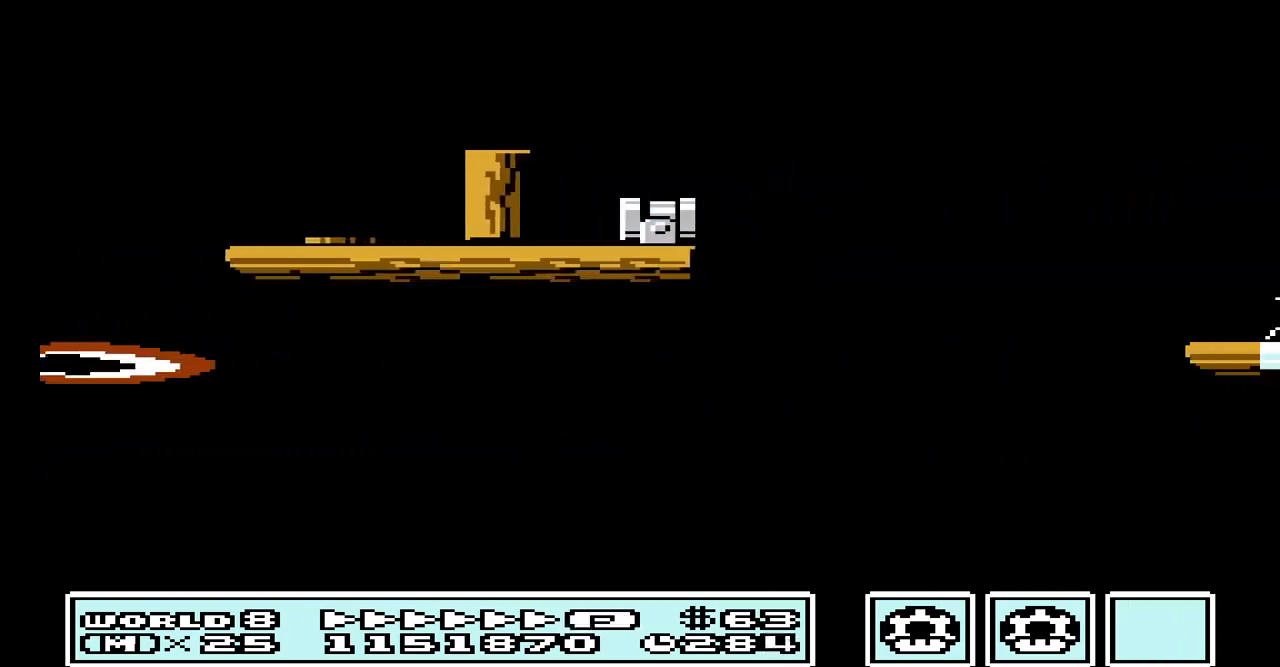
{"buttons": [], "events": [[67, "A", "up"], [167, "A", "down"], [300, "A", "up"], [400, "A", "down"], [500, "A", "up"]]}
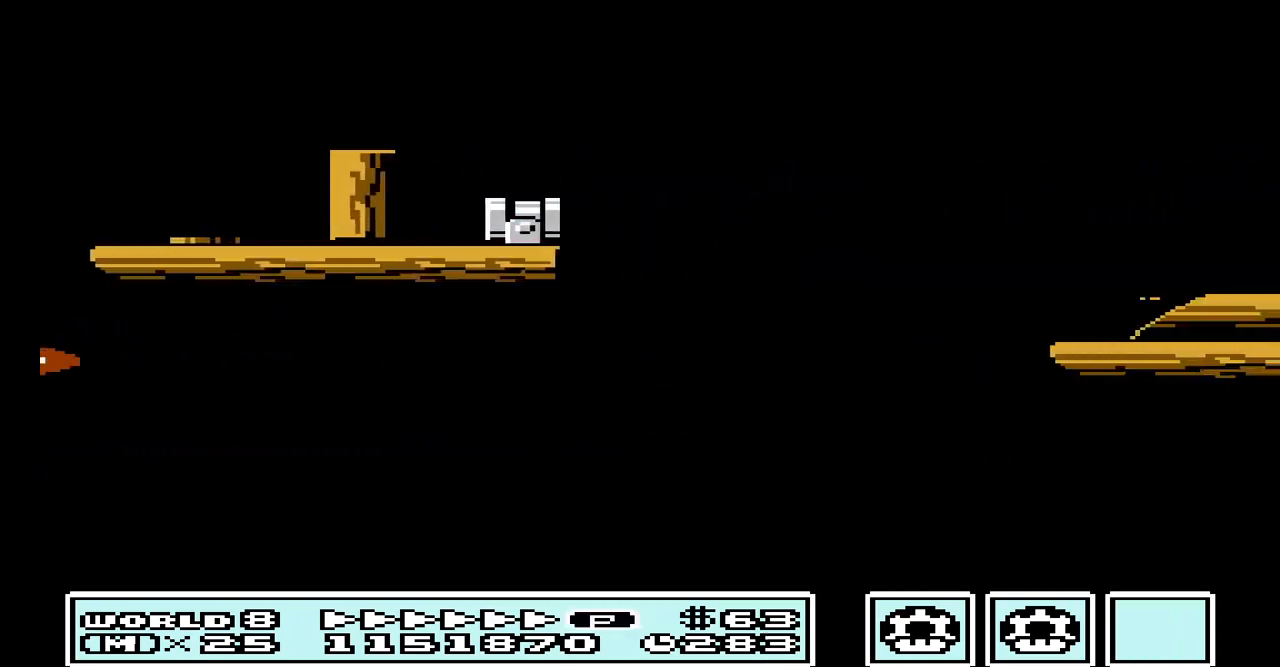
{"buttons": [], "events": [[133, "A", "down"], [233, "A", "up"], [367, "A", "down"], [433, "A", "up"]]}